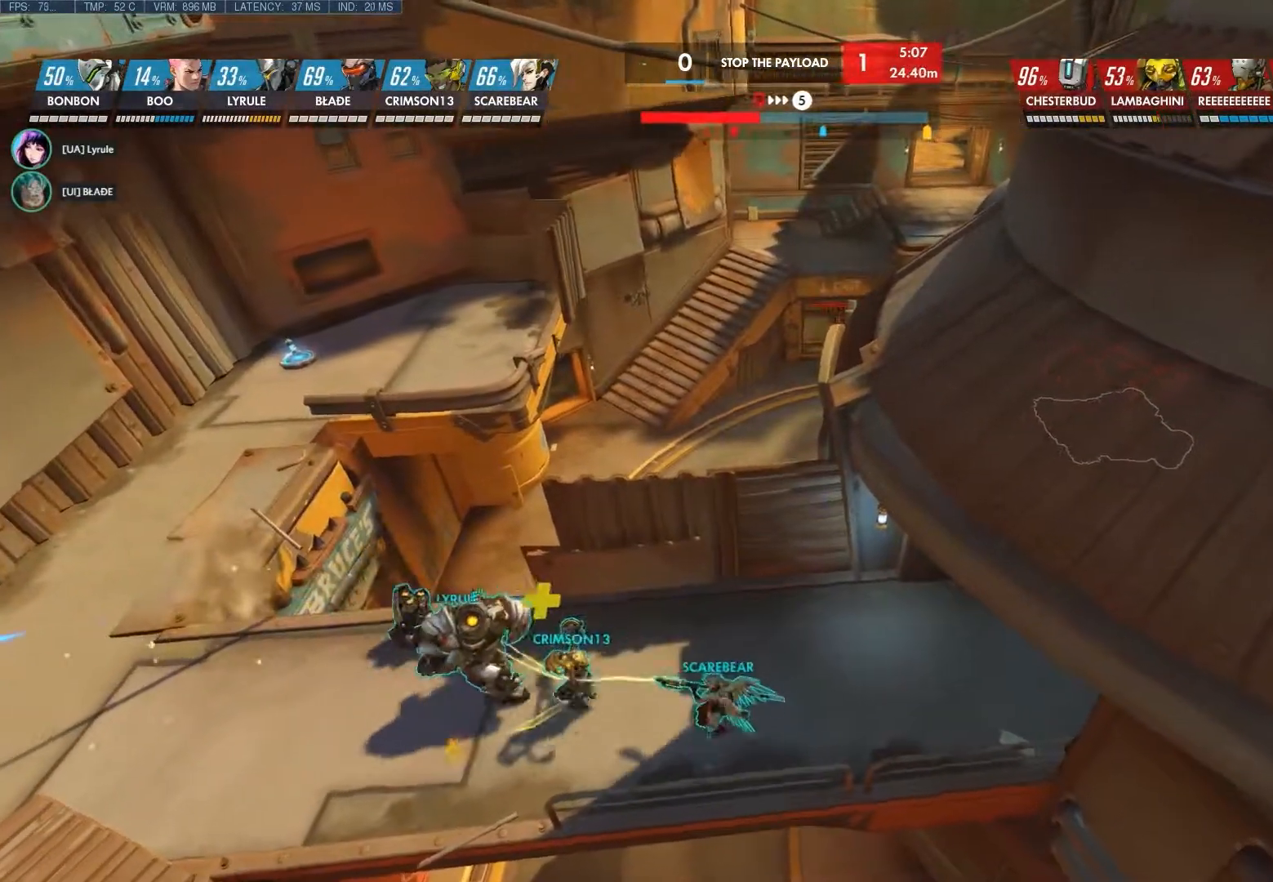
Gameplay with keyboard and mouse; each line is a JSON object with the keys and mouse buttons held at the frame after it. "events" lists presses ("down") and releases ("up") of "1", "2", "3", "4", "5", "a", "alt", "c", "ctrl", "d", "e", "f", "q", "r", "s", "shift", "space", "tab", "v", "w", "x", "z", "mouse_left", "mouse_middle", "mouse_right", "mouse_wheel_up" and "mouse_wheel_down" between this image and that frame as [ms after this image, input, new state], when the widget could be followed in between. "mouse_left", "mouse_middle", "mouse_right", "mouse_wheel_up", "mouse_wheel_down" = the "left", "middle", "right", "wheel_up", "wheel_down" buttons of the "mouse" list. No other keys are recorded. Not read: mouse_move.
{"keys": [], "mouse": [], "events": []}
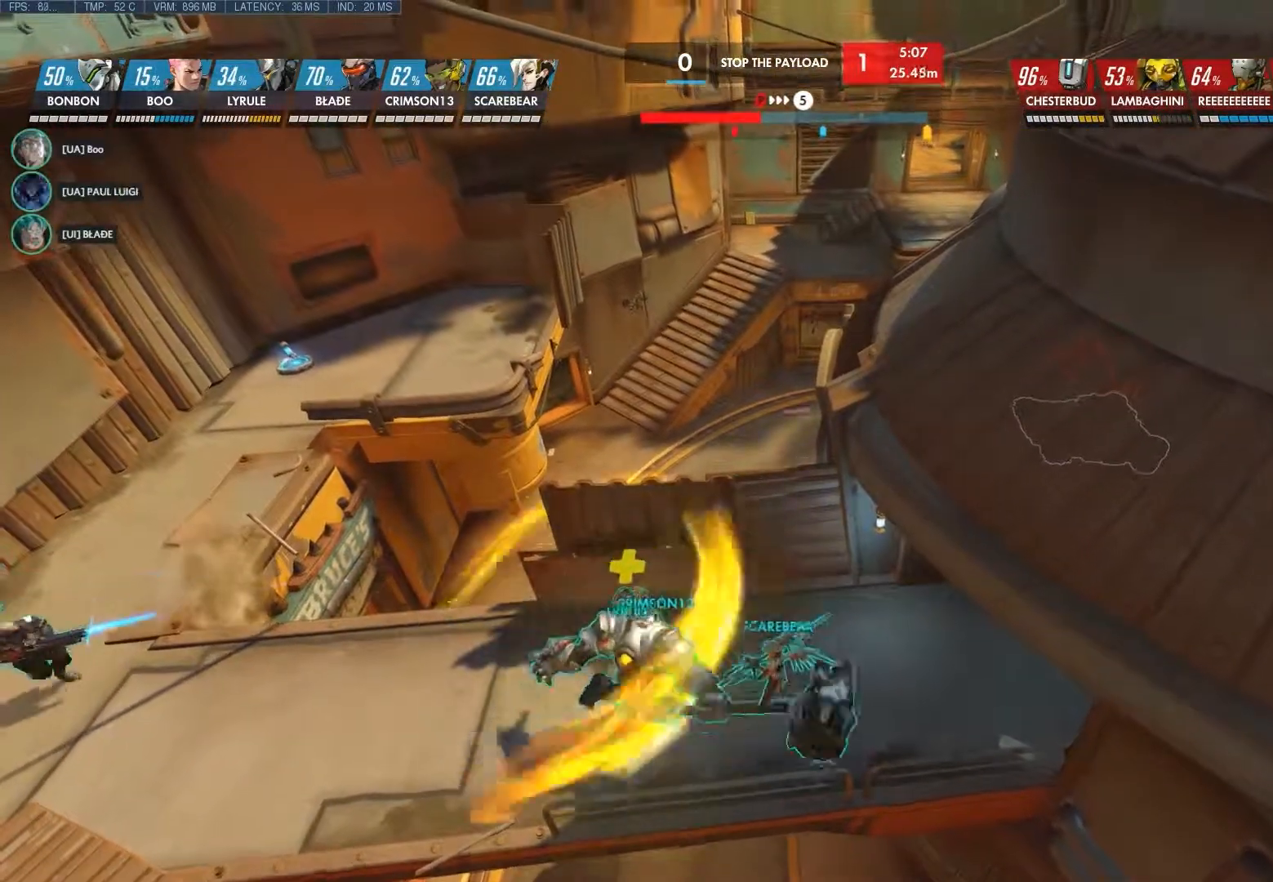
{"keys": ["a"], "mouse": [], "events": [[217, "a", "down"]]}
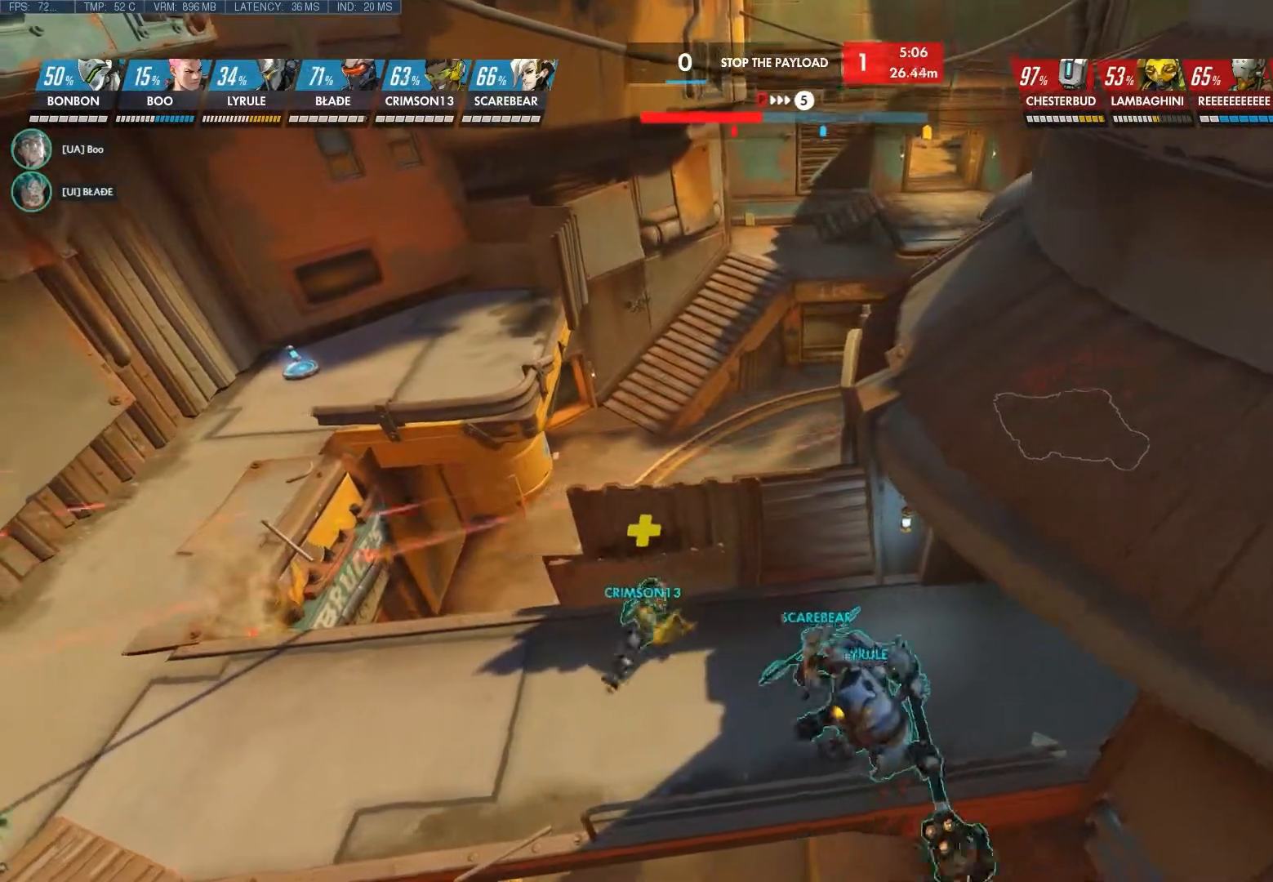
{"keys": ["a"], "mouse": [], "events": []}
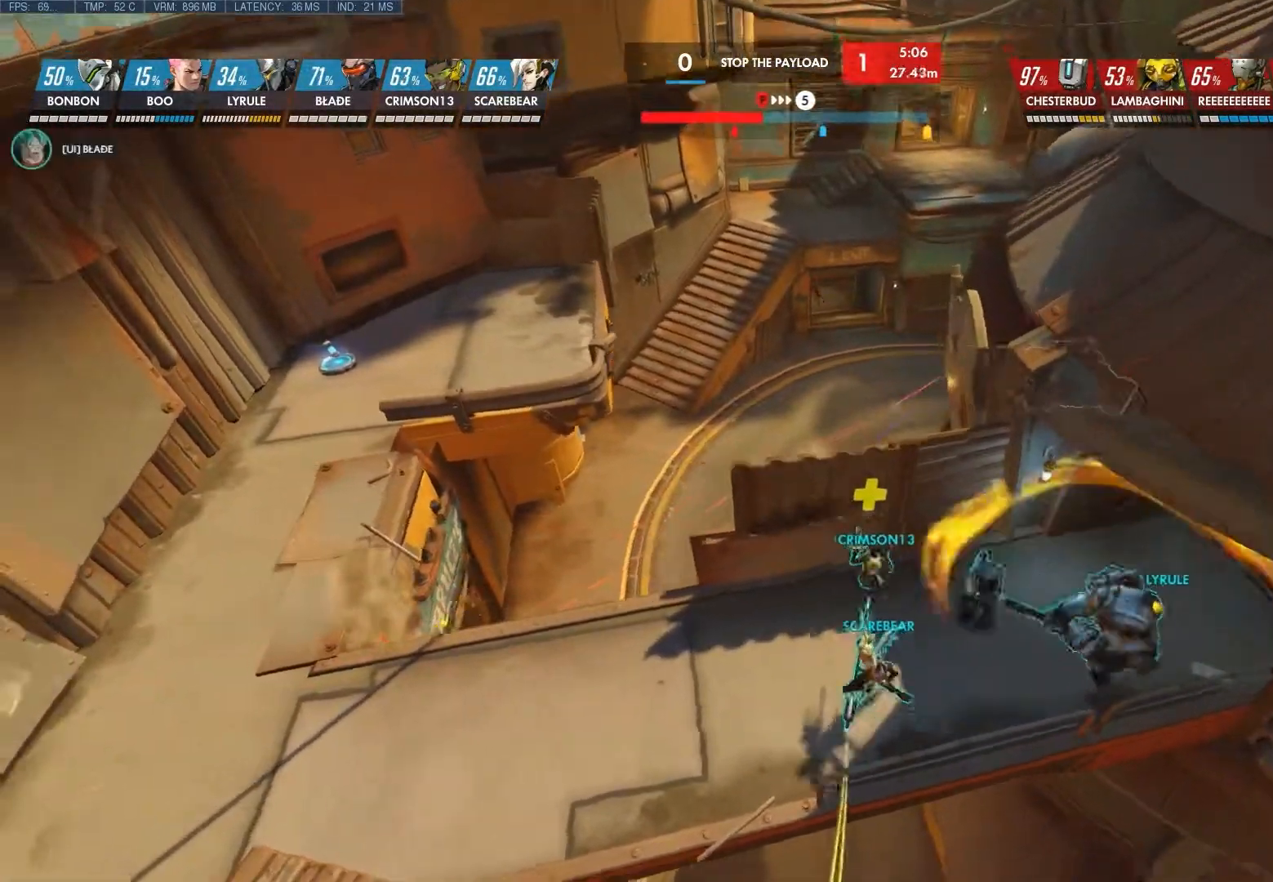
{"keys": ["a"], "mouse": [], "events": []}
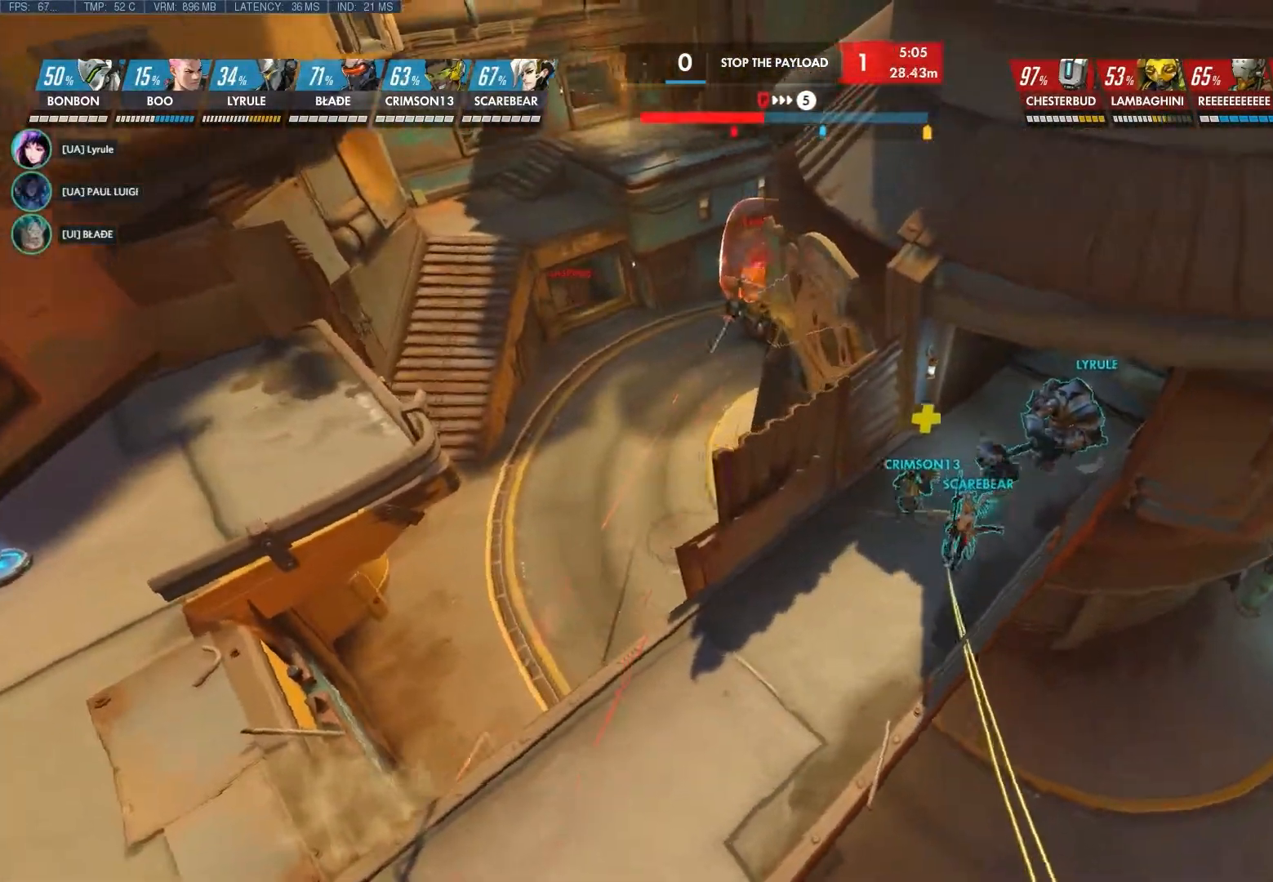
{"keys": ["a"], "mouse": [], "events": []}
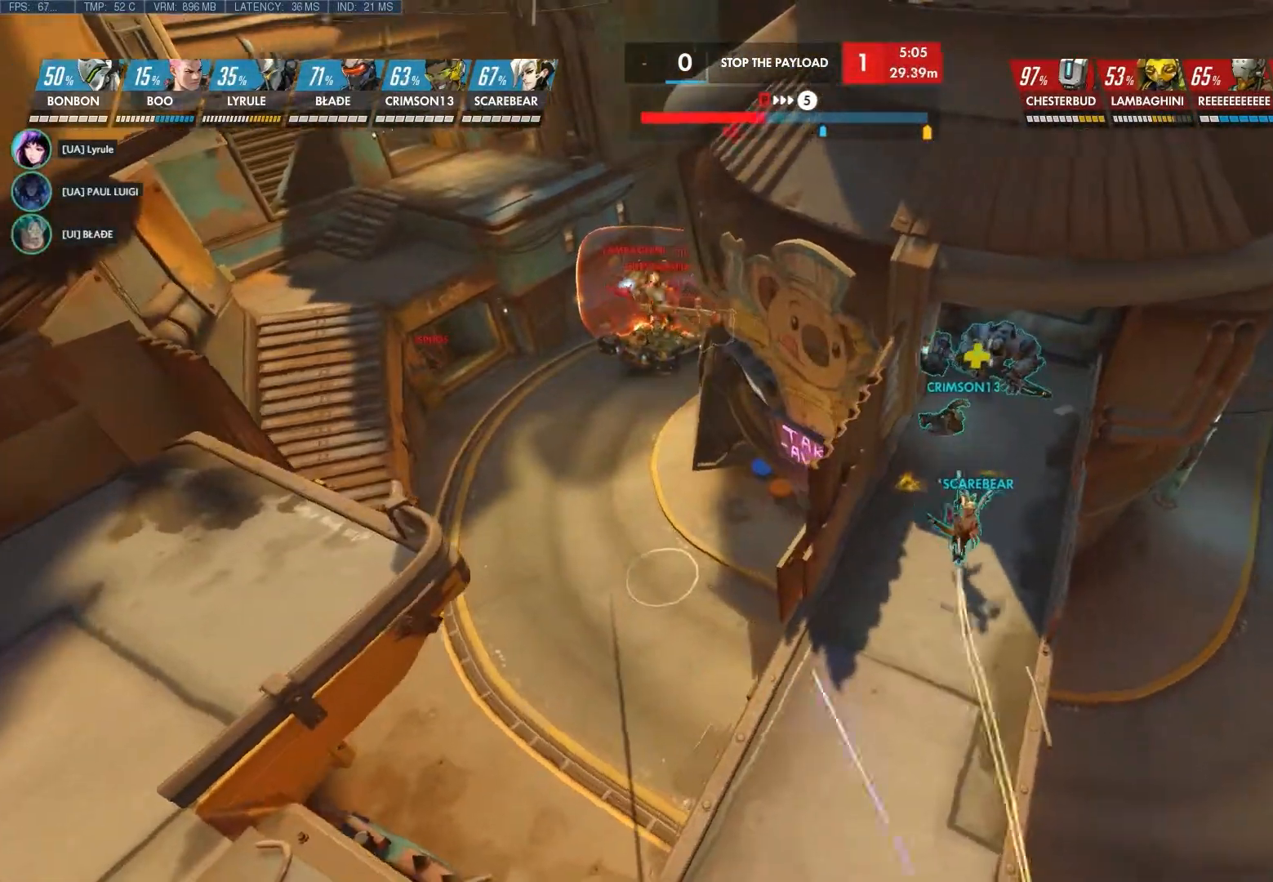
{"keys": [], "mouse": [], "events": [[217, "a", "up"]]}
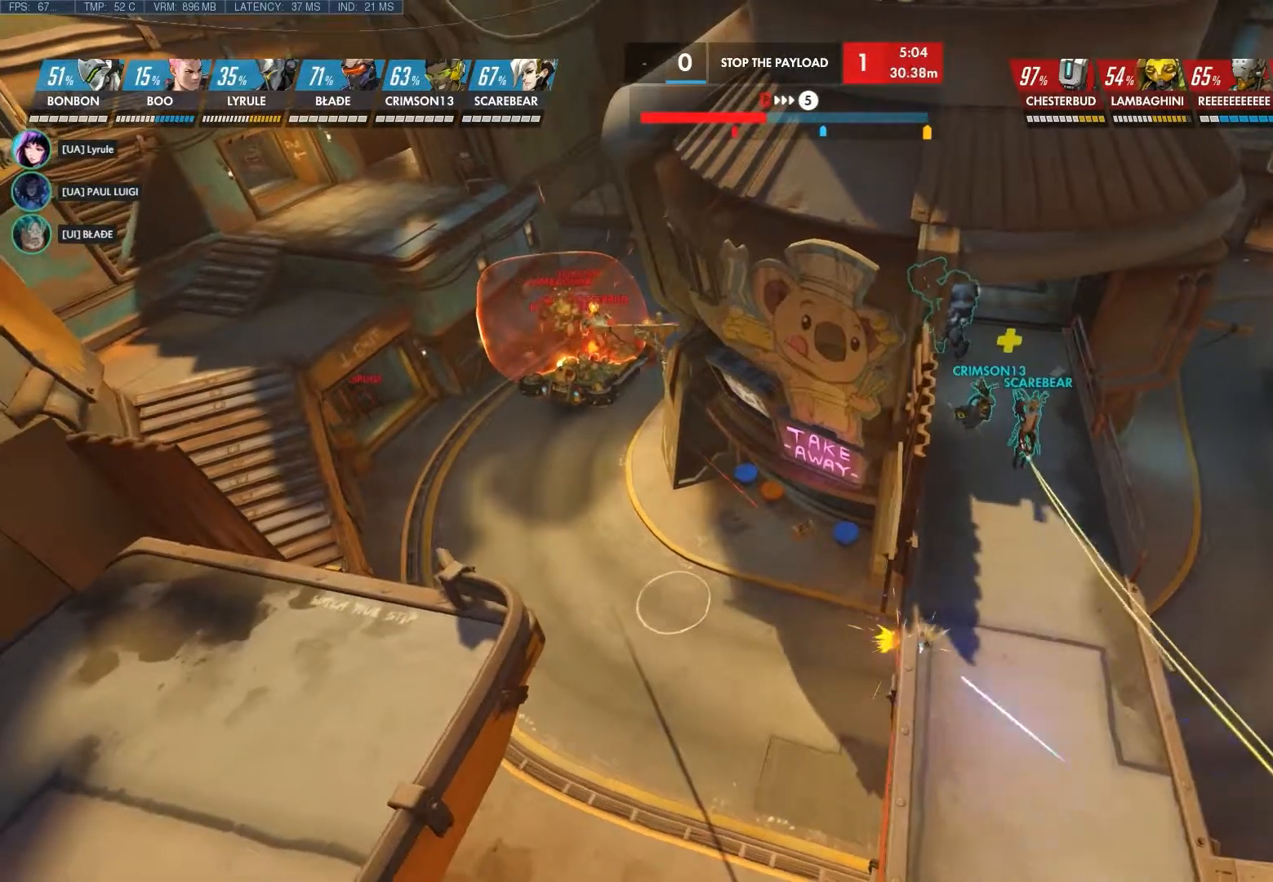
{"keys": [], "mouse": [], "events": []}
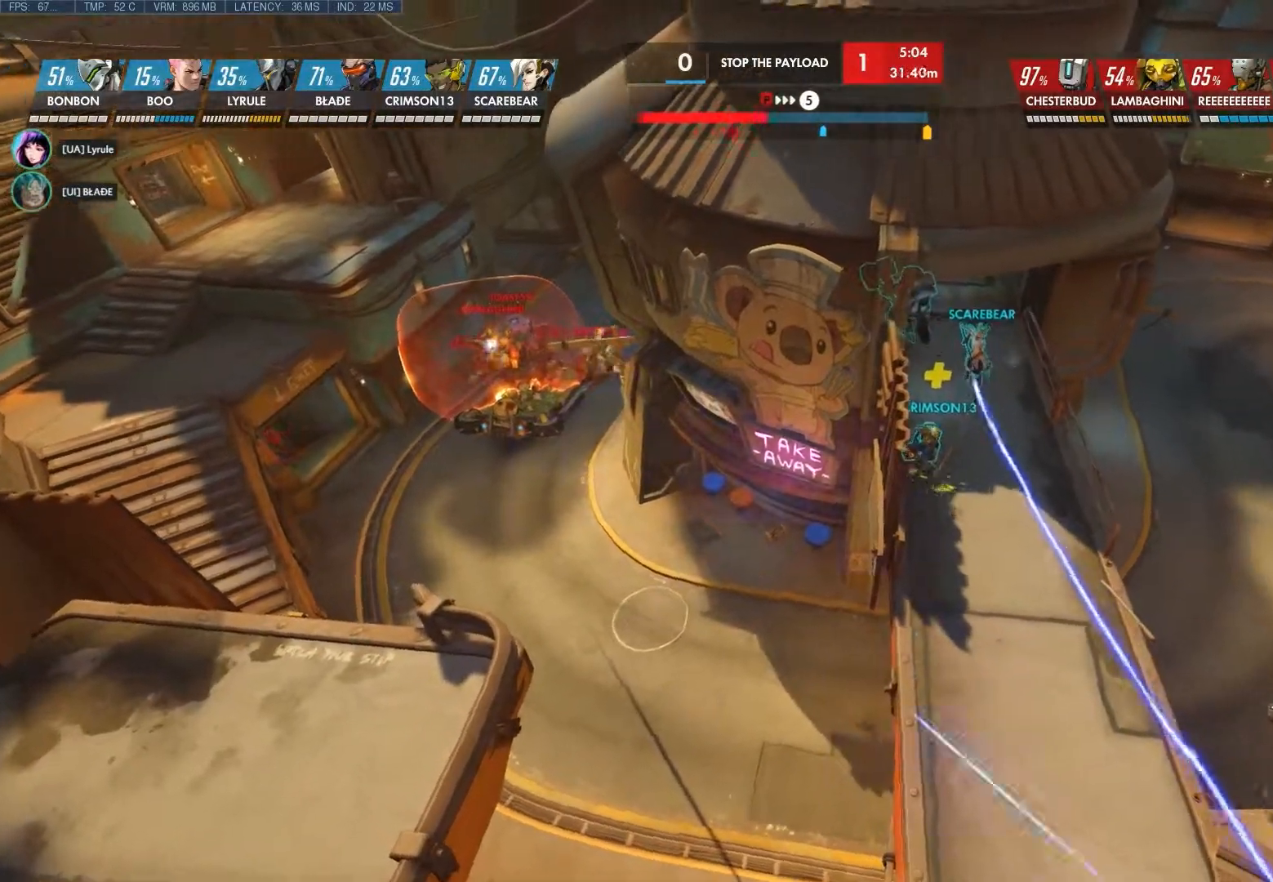
{"keys": [], "mouse": [], "events": []}
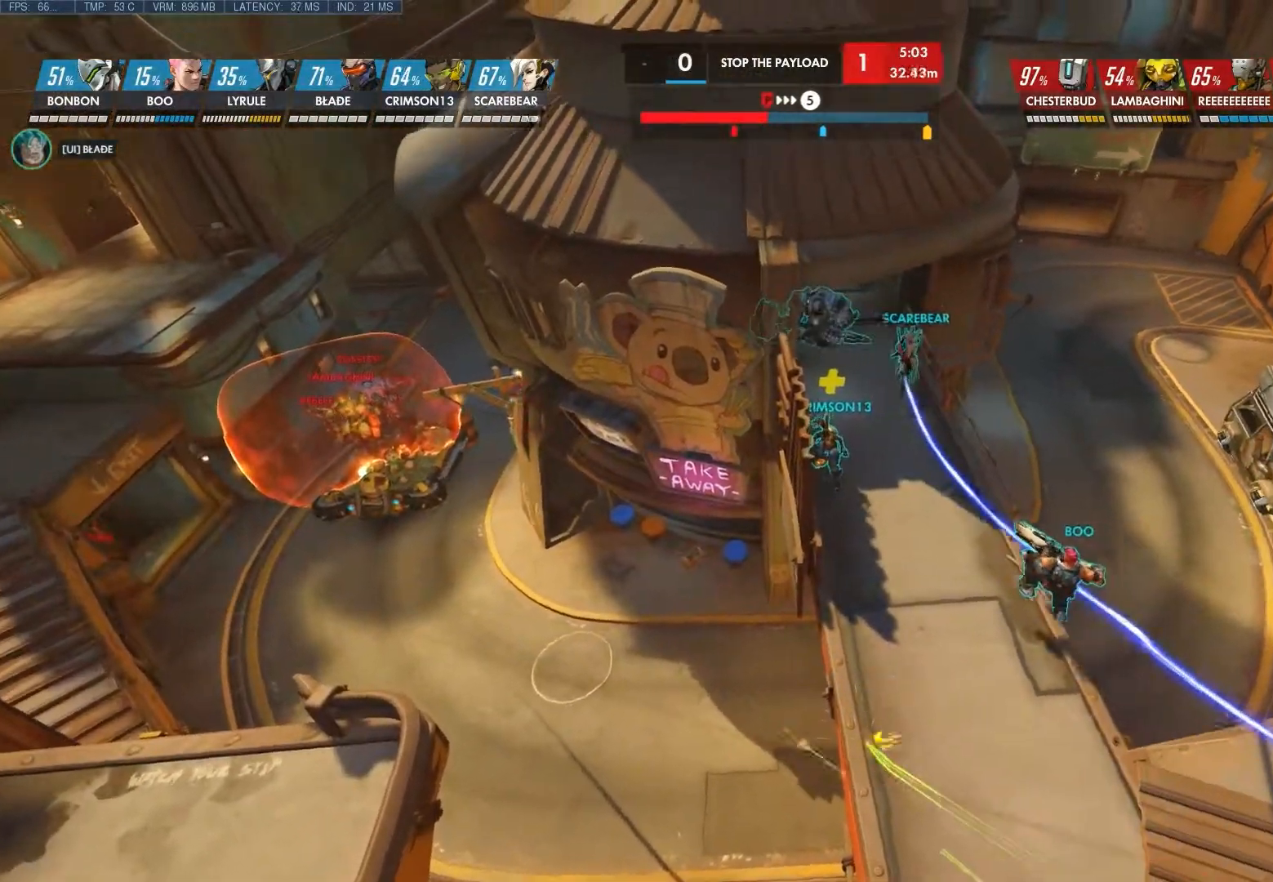
{"keys": [], "mouse": [], "events": []}
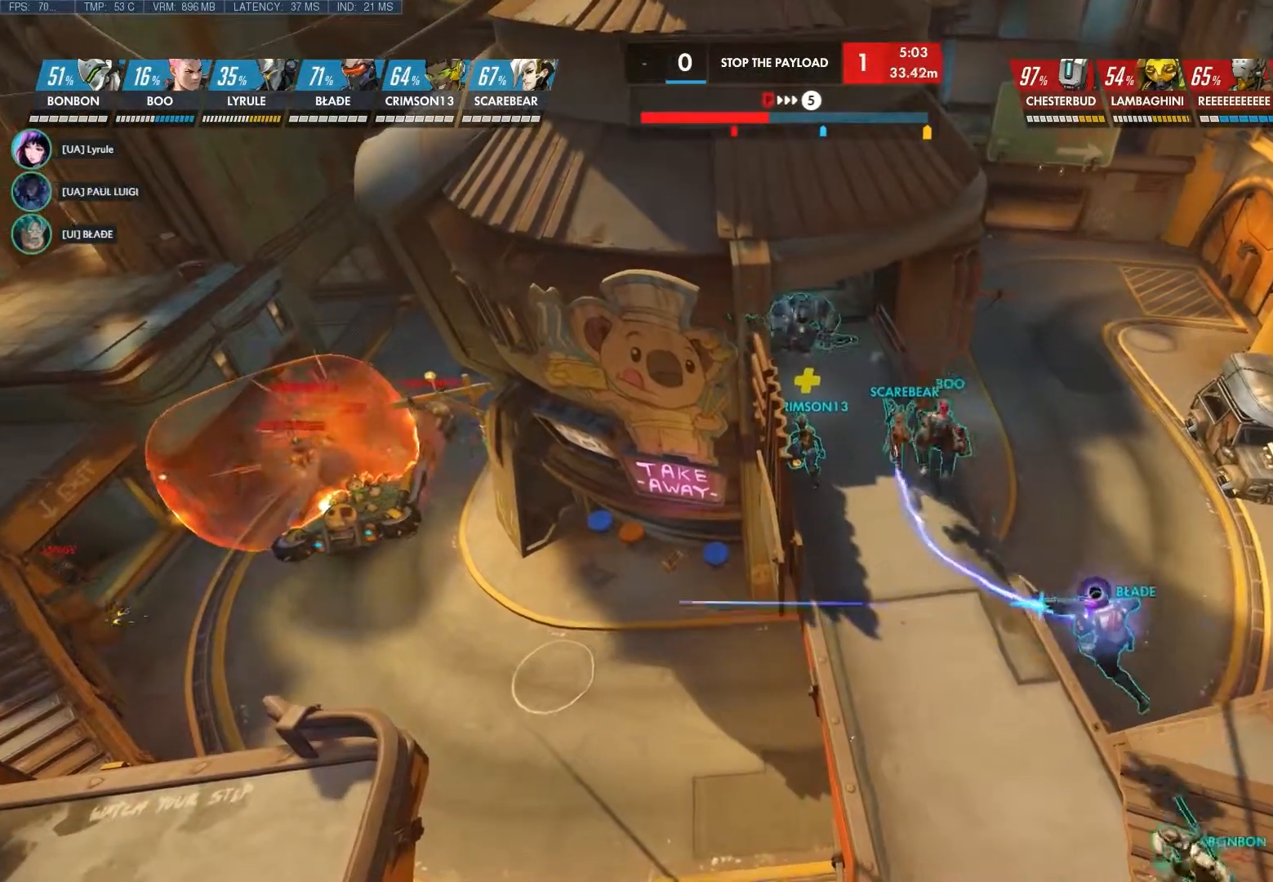
{"keys": [], "mouse": [], "events": []}
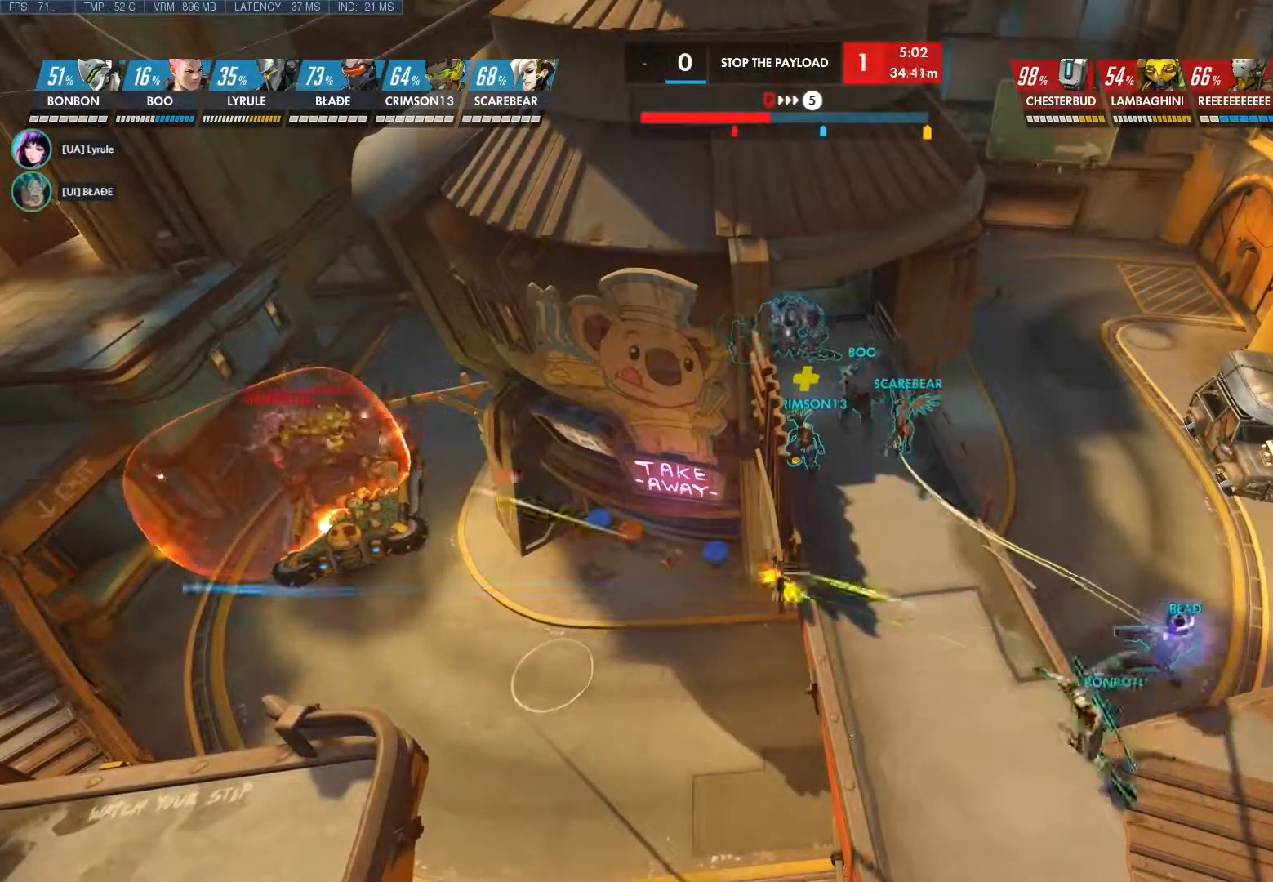
{"keys": [], "mouse": [], "events": []}
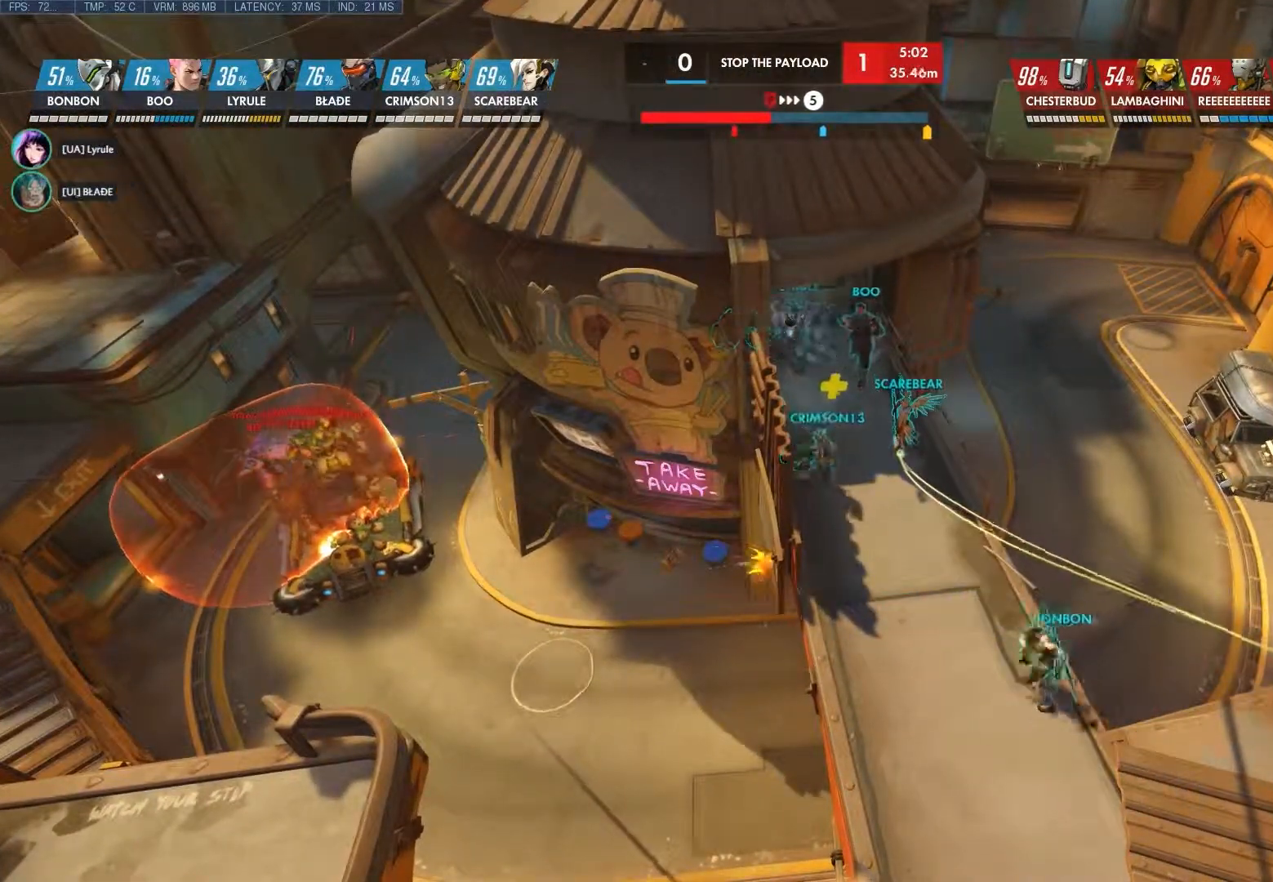
{"keys": [], "mouse": [], "events": []}
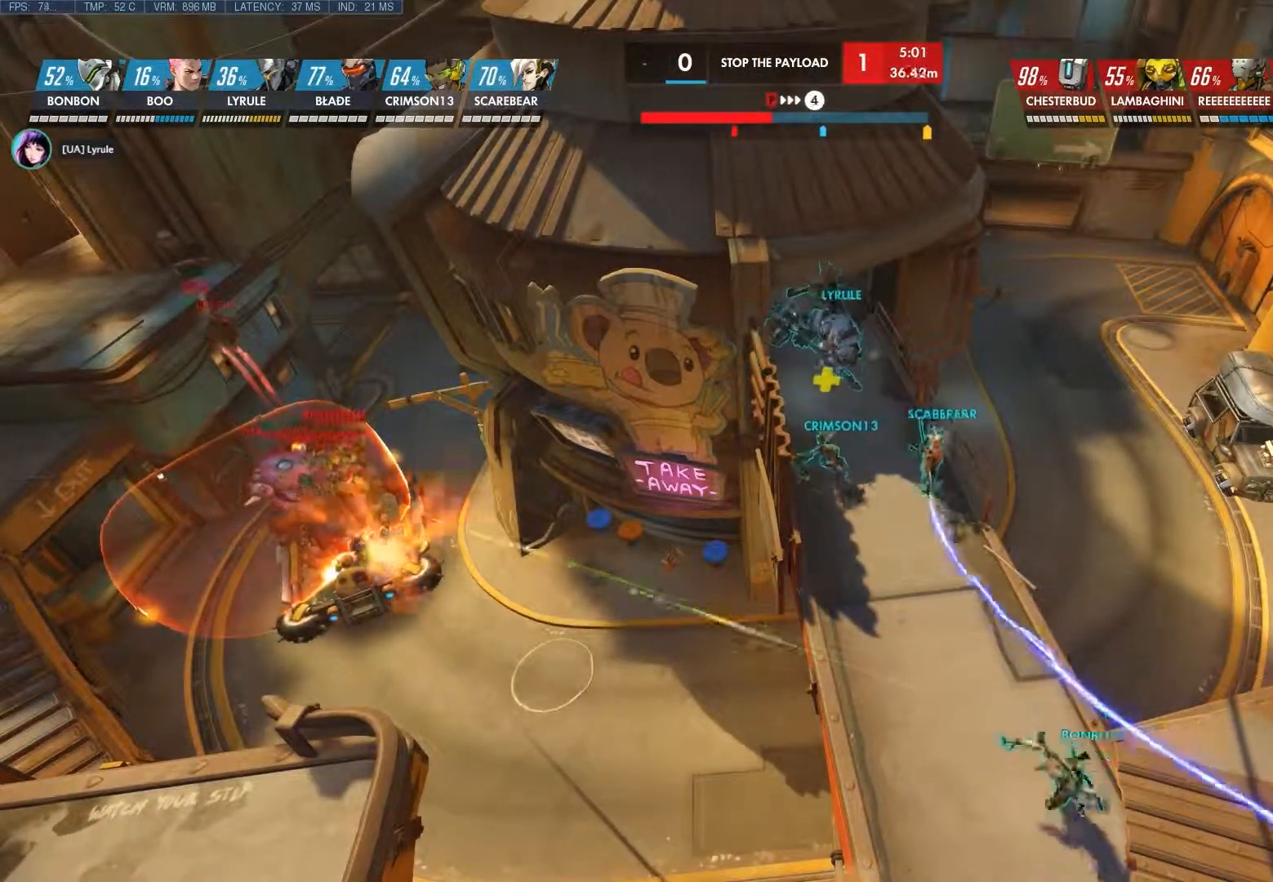
{"keys": [], "mouse": [], "events": []}
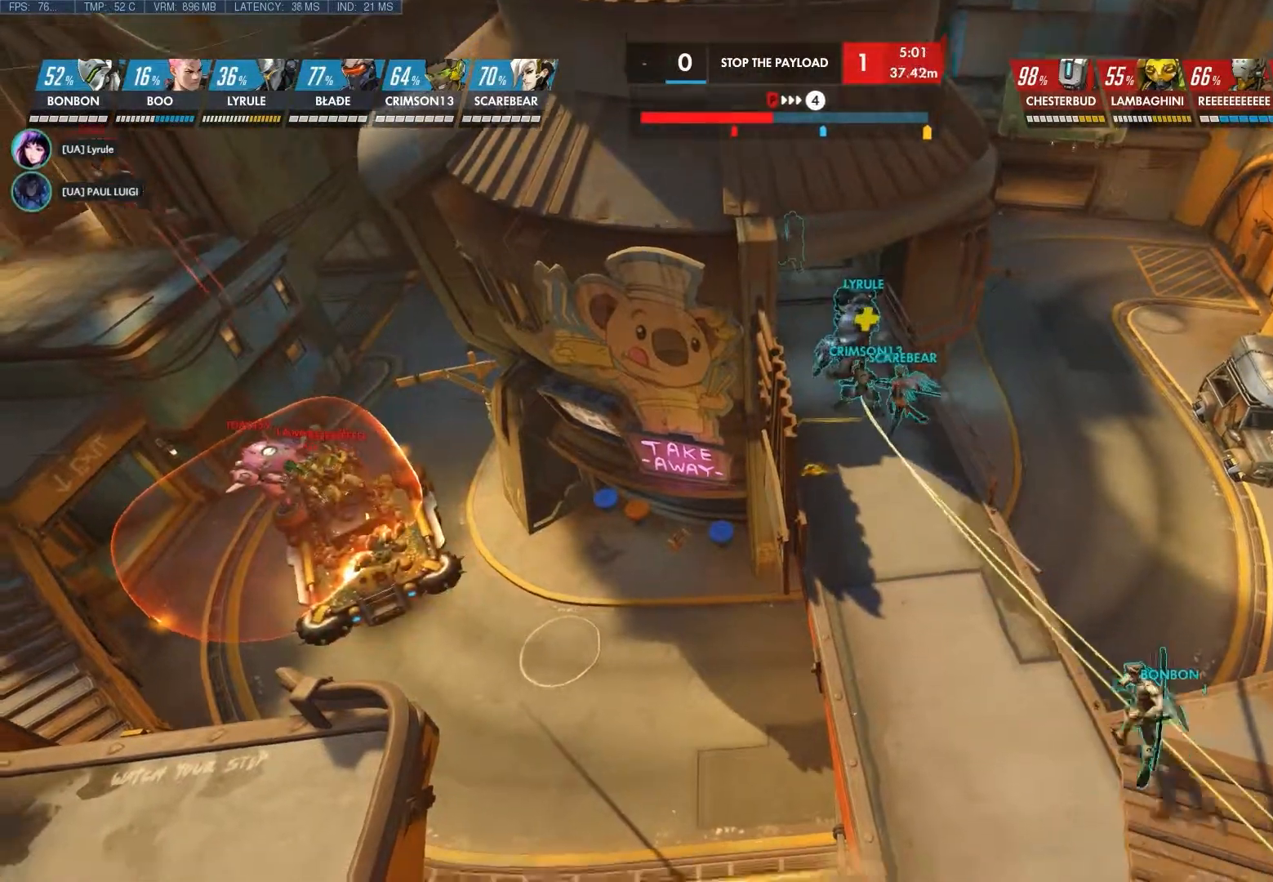
{"keys": ["a"], "mouse": [], "events": [[217, "a", "down"]]}
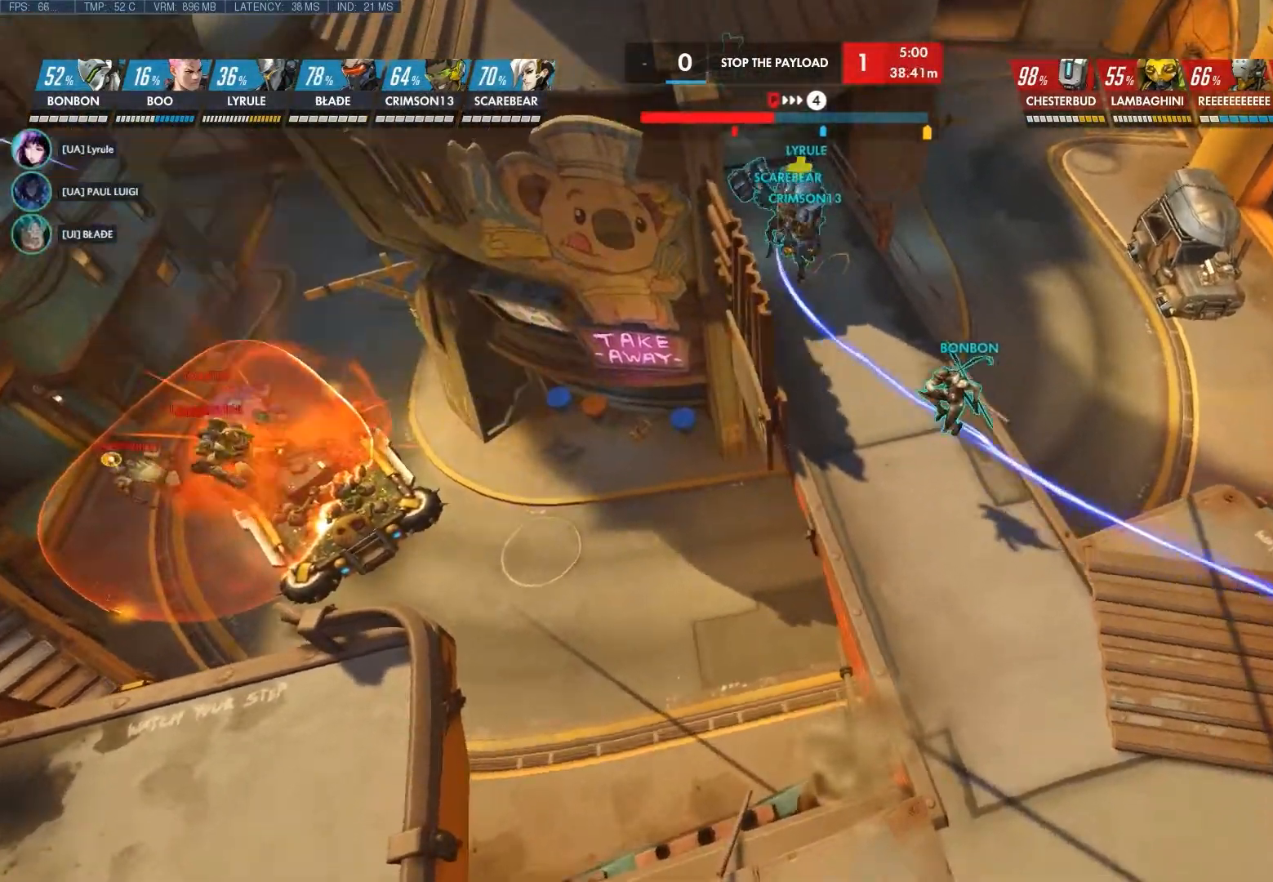
{"keys": ["a"], "mouse": [], "events": []}
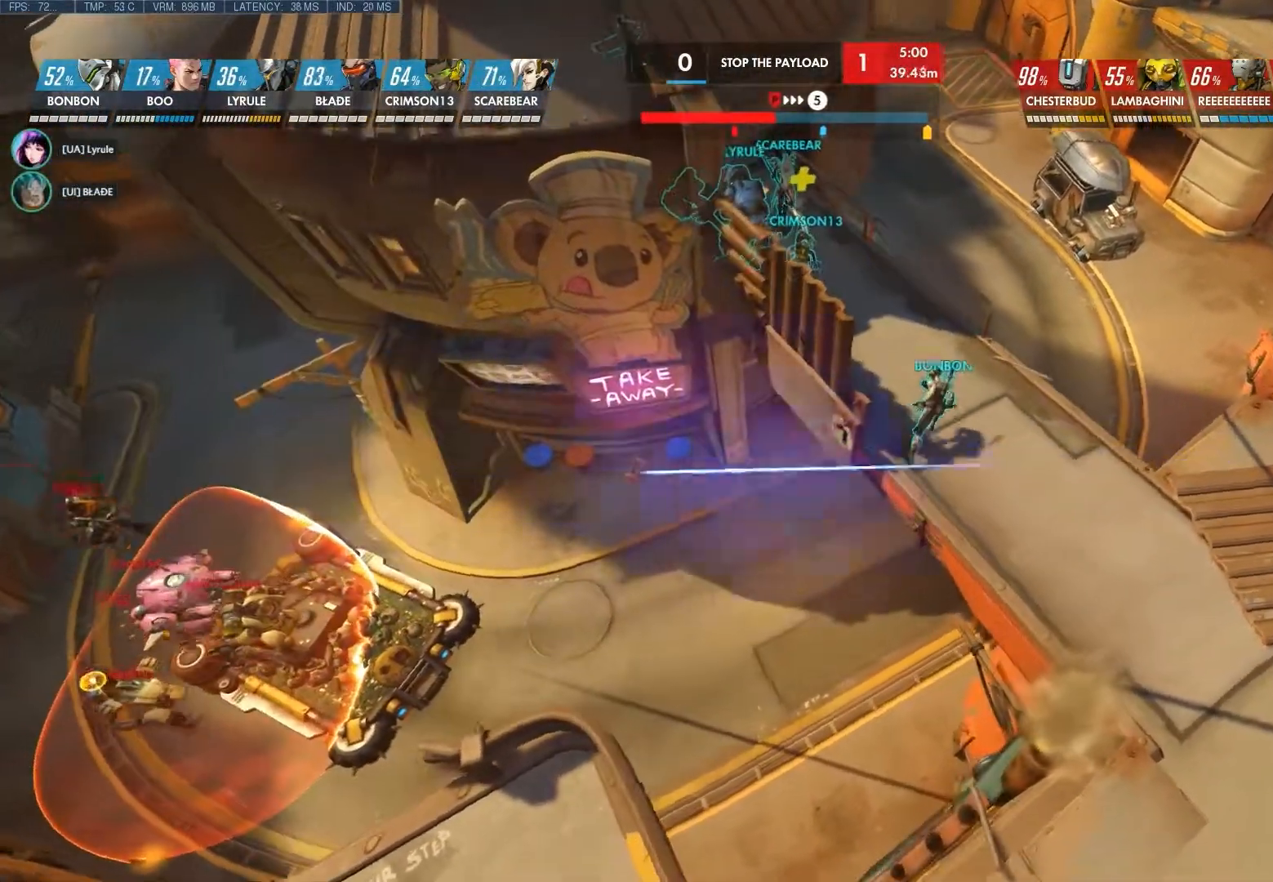
{"keys": ["a"], "mouse": [], "events": []}
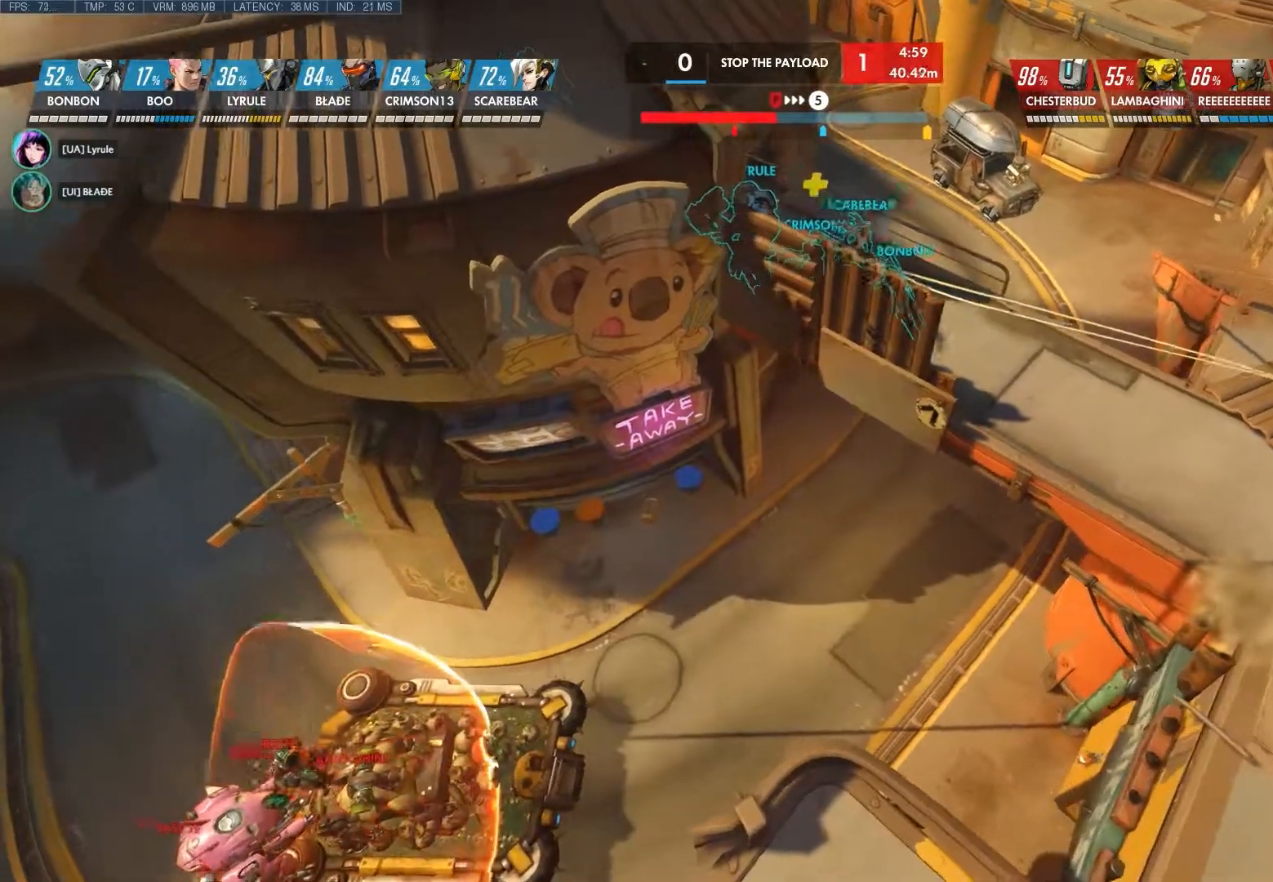
{"keys": [], "mouse": [], "events": [[450, "a", "up"]]}
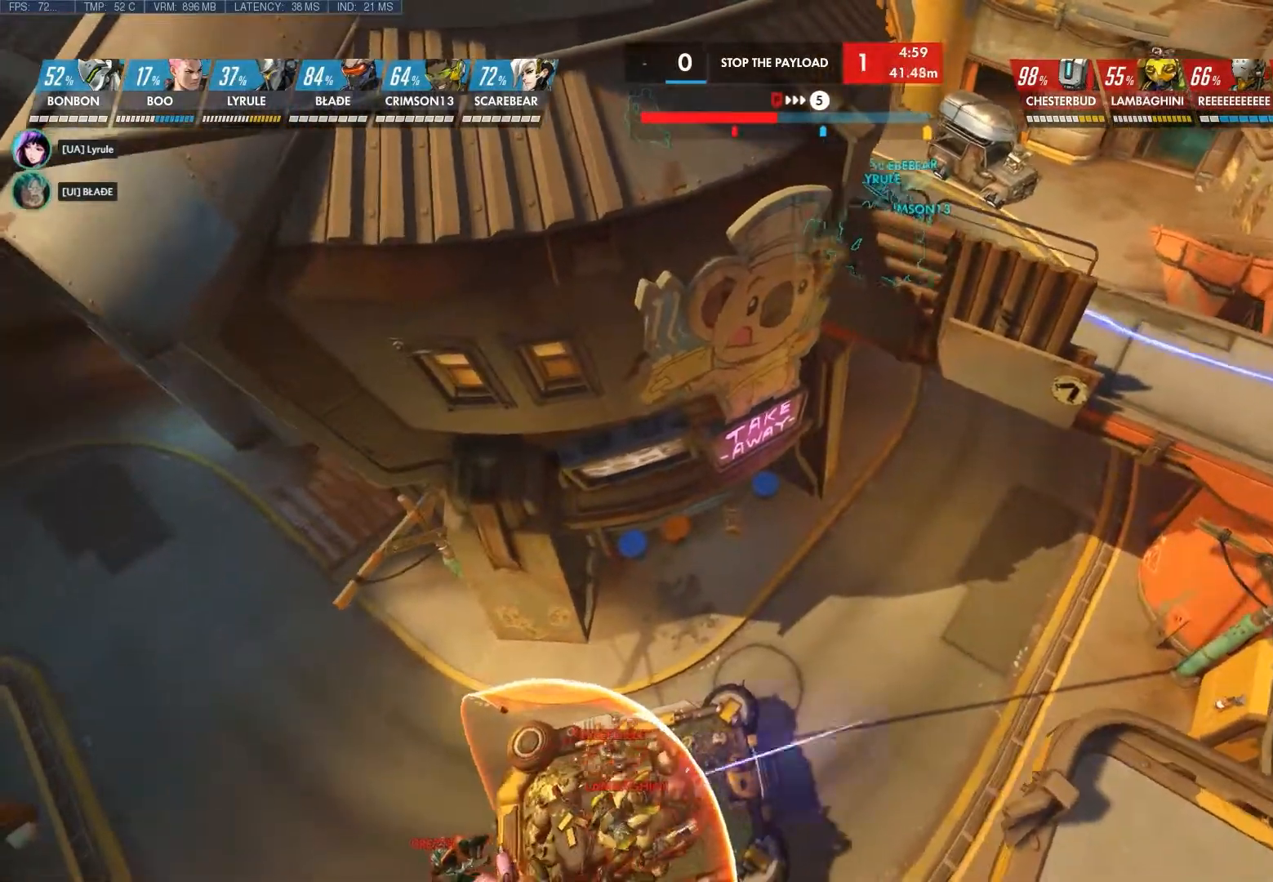
{"keys": ["a"], "mouse": [], "events": [[400, "a", "down"]]}
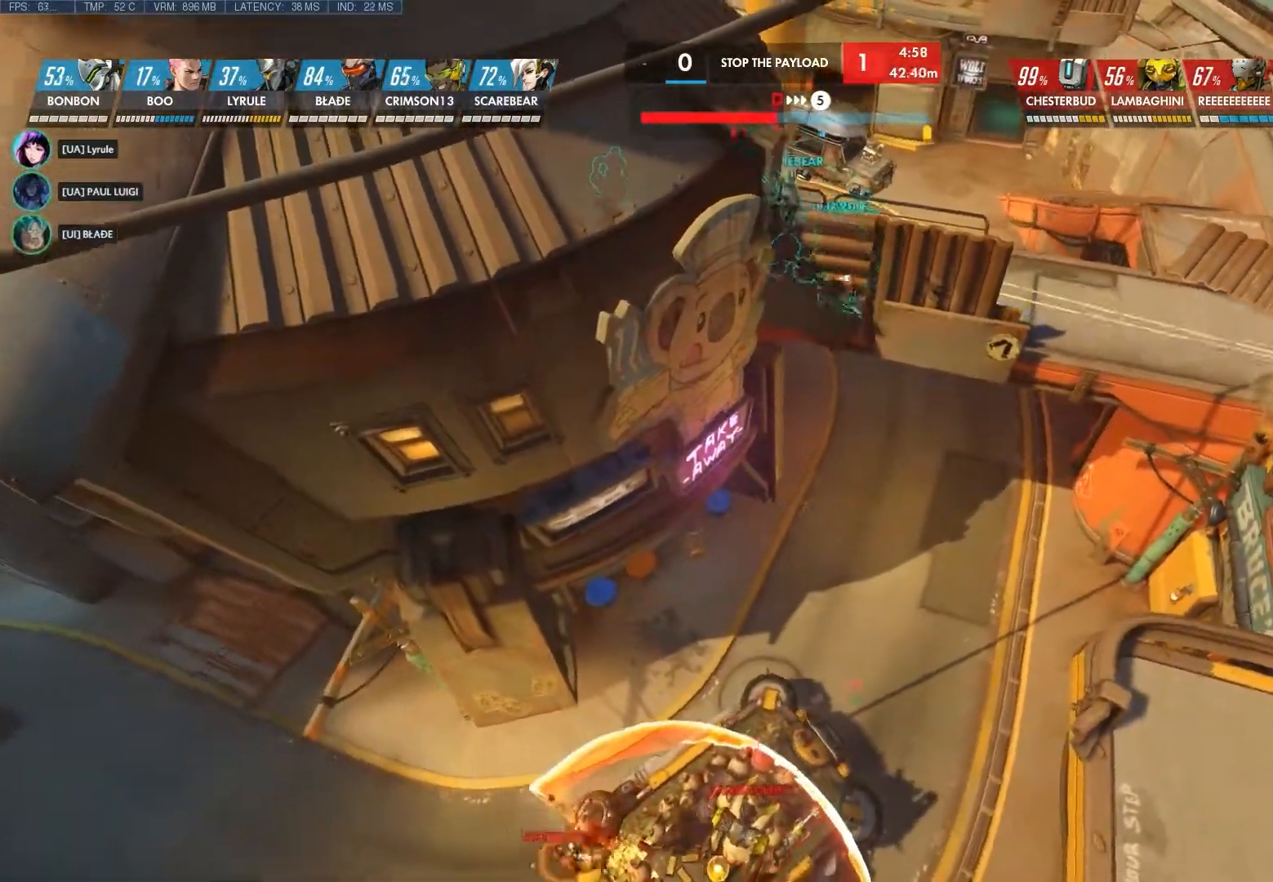
{"keys": [], "mouse": [], "events": [[400, "a", "up"]]}
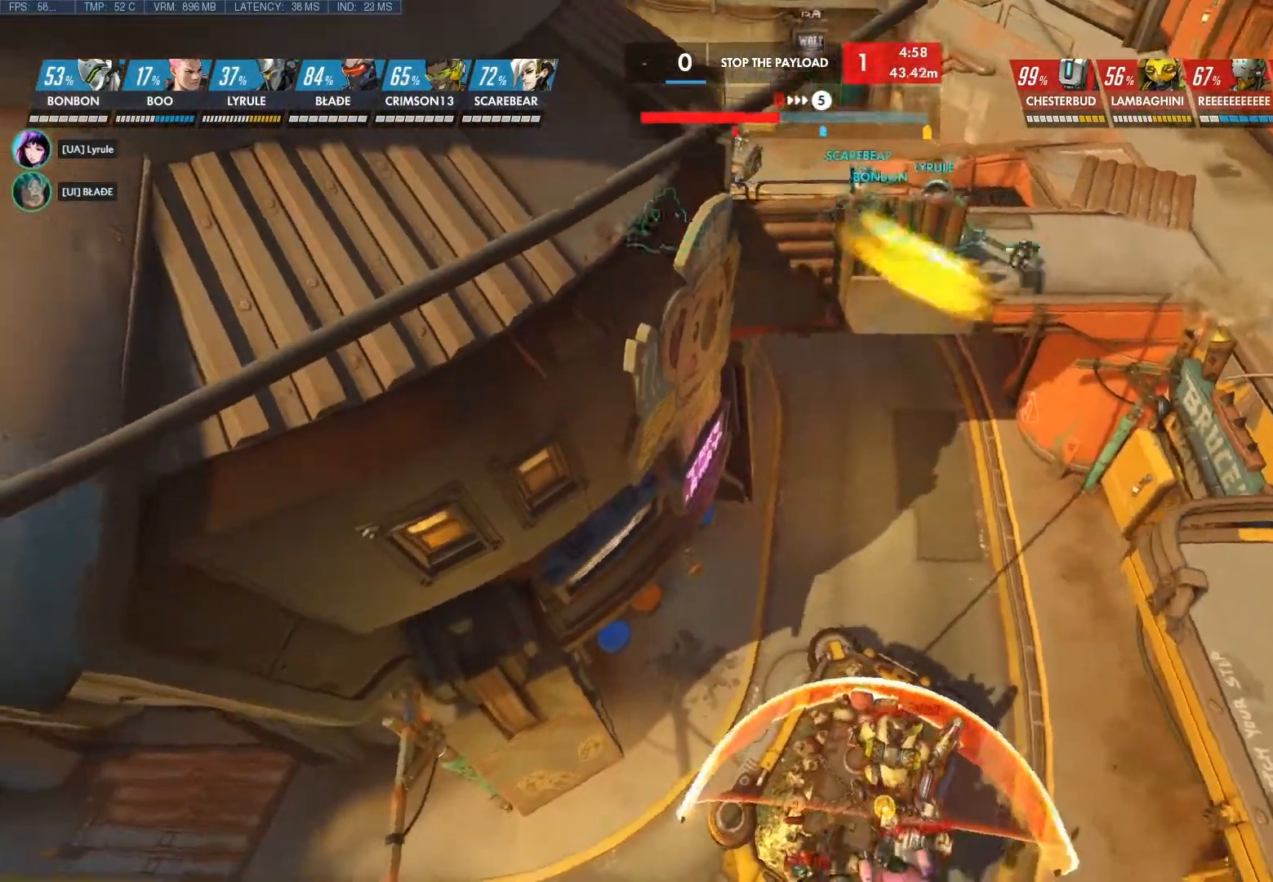
{"keys": [], "mouse": [], "events": []}
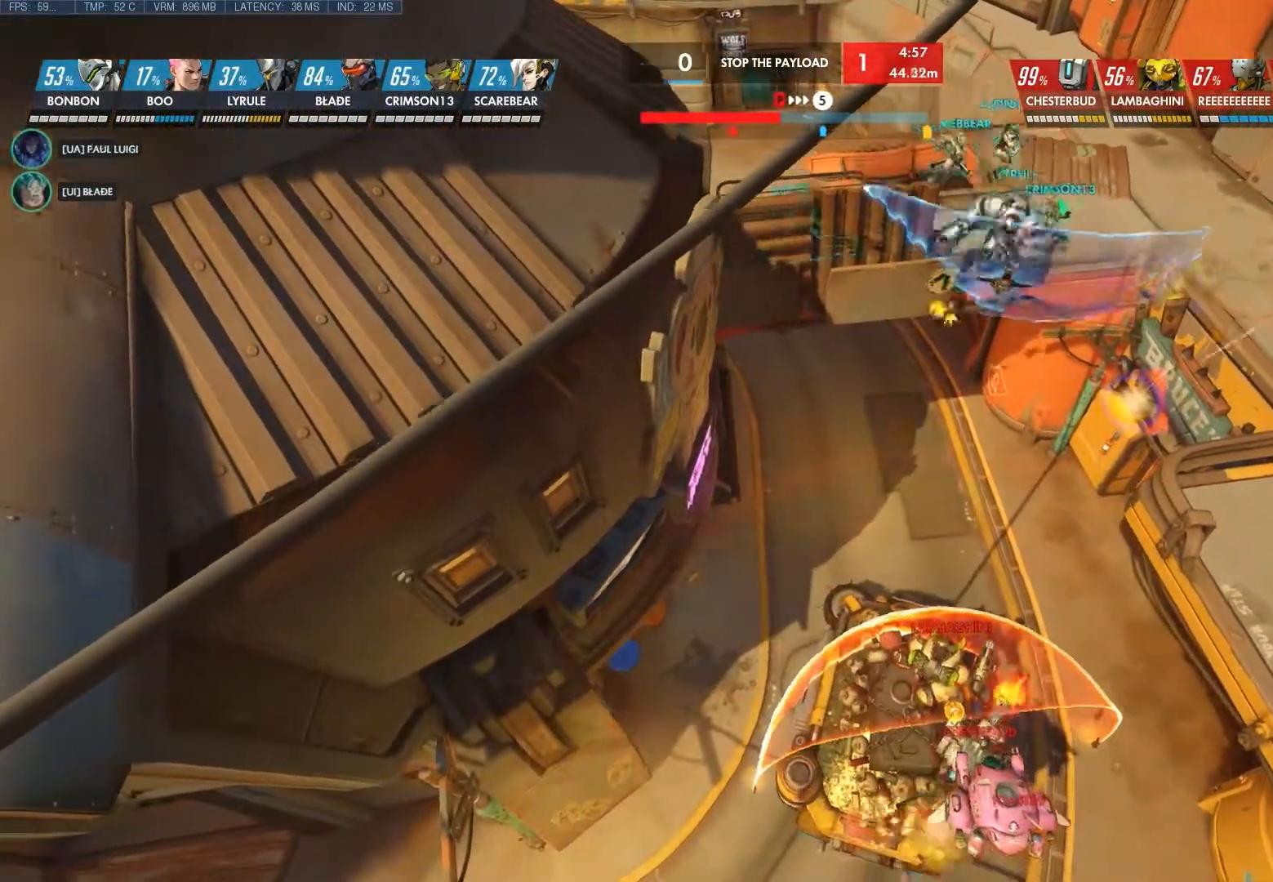
{"keys": ["a", "s"], "mouse": [], "events": [[317, "s", "down"], [350, "a", "down"]]}
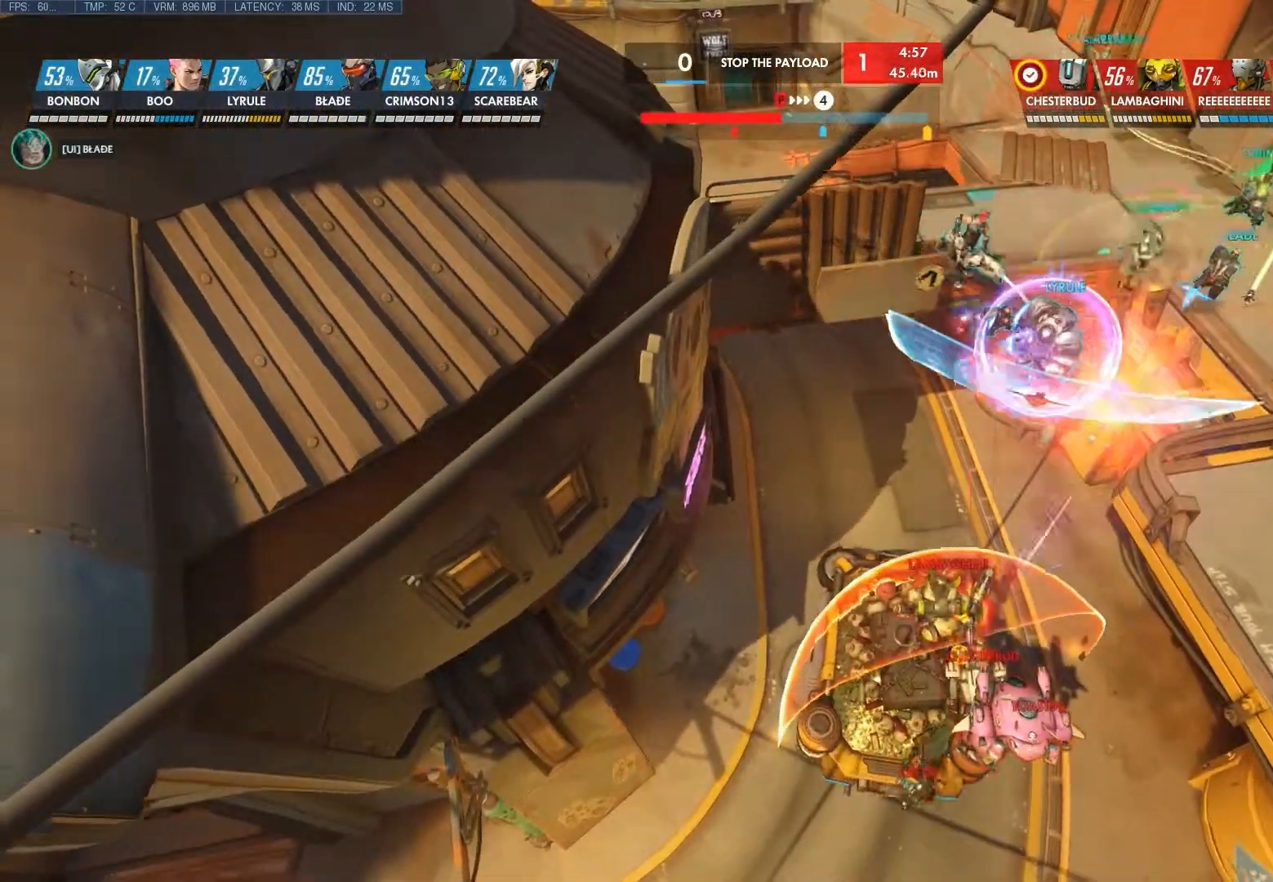
{"keys": [], "mouse": [], "events": [[317, "a", "up"], [450, "s", "up"]]}
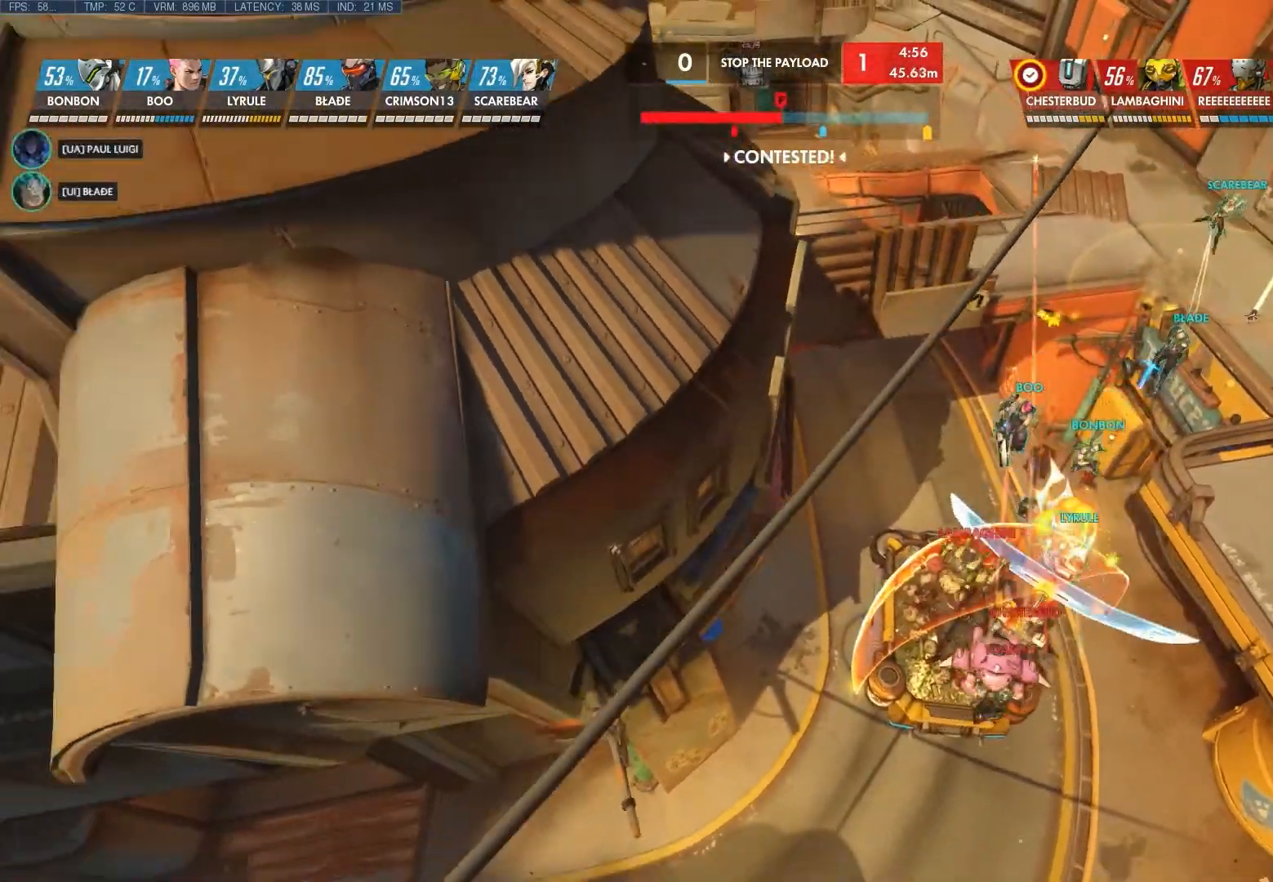
{"keys": [], "mouse": [], "events": []}
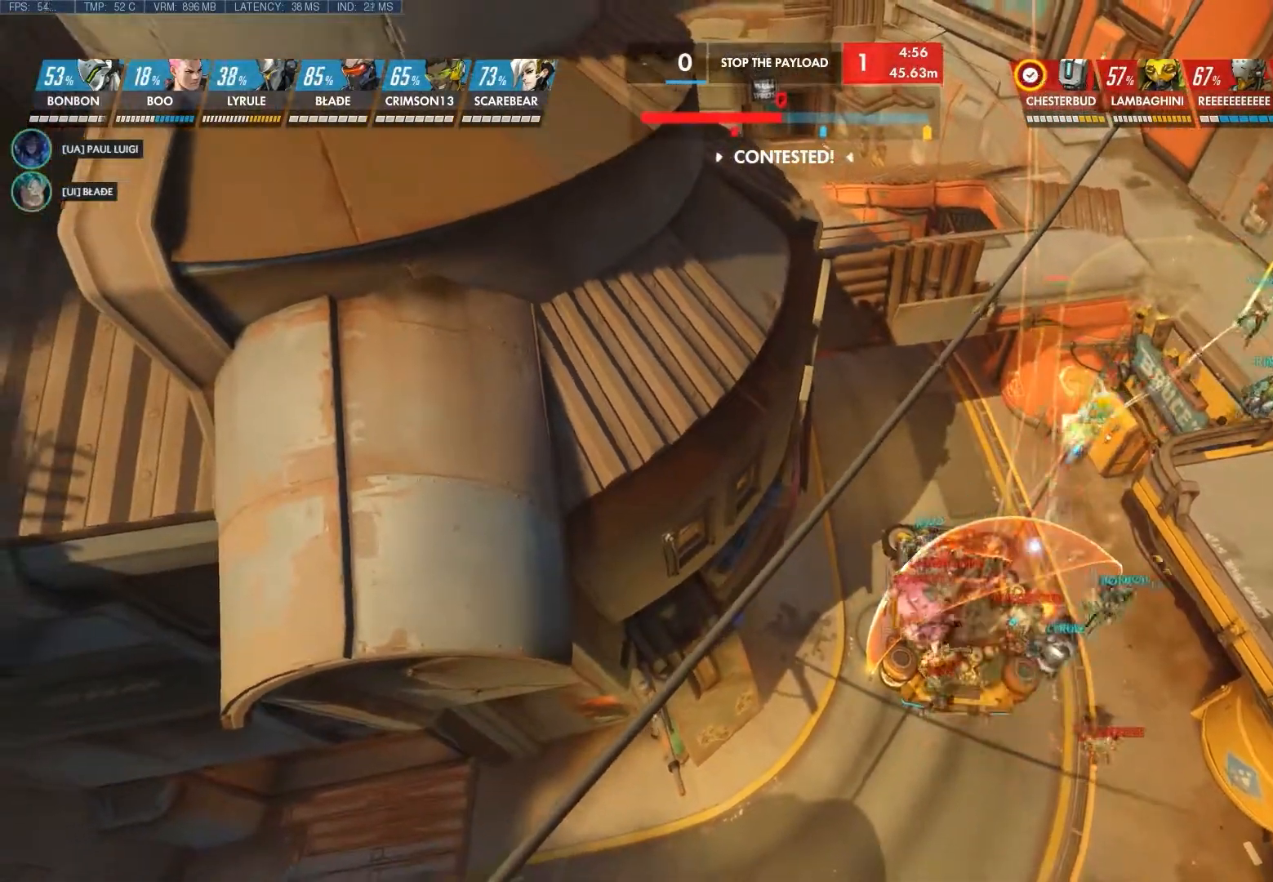
{"keys": ["s"], "mouse": [], "events": [[450, "s", "down"]]}
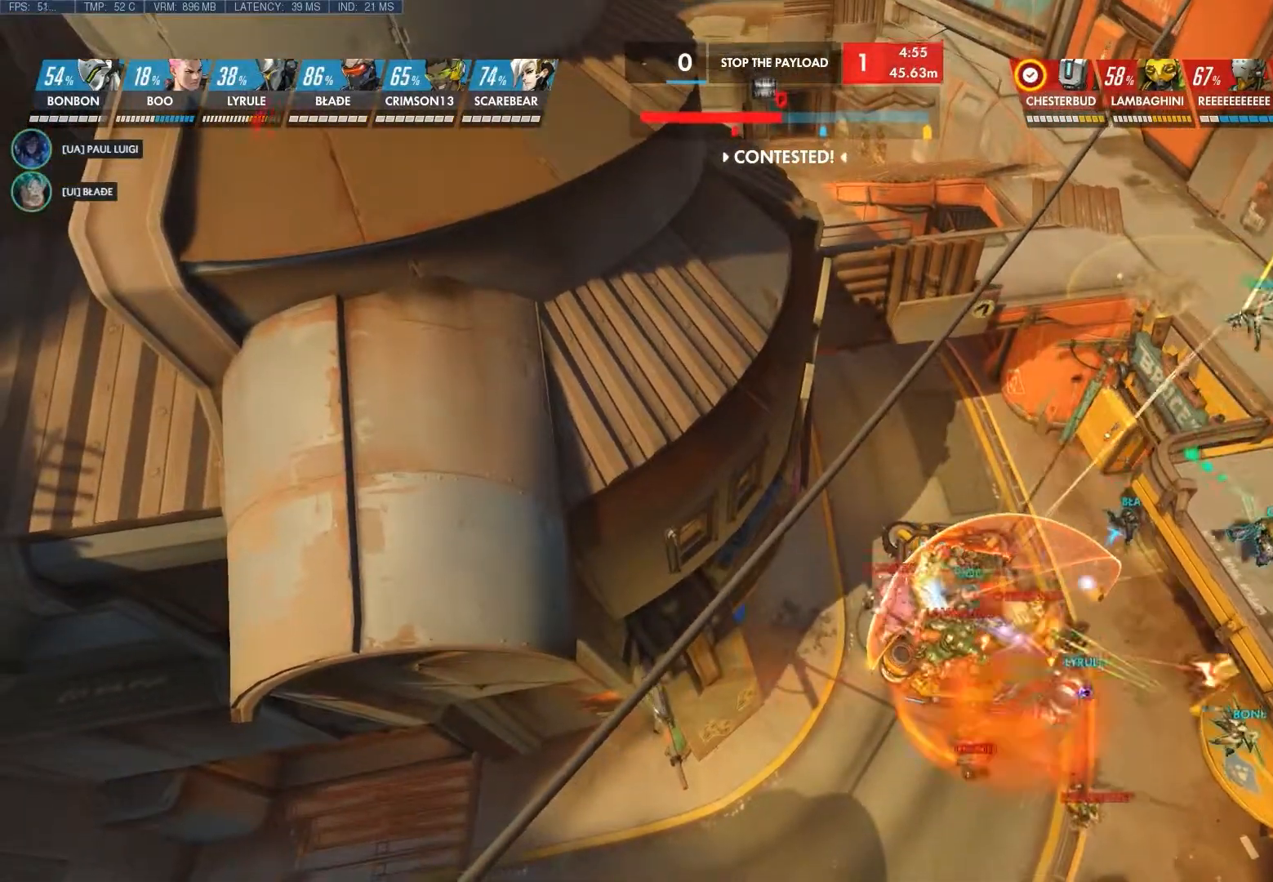
{"keys": [], "mouse": [], "events": [[183, "s", "up"]]}
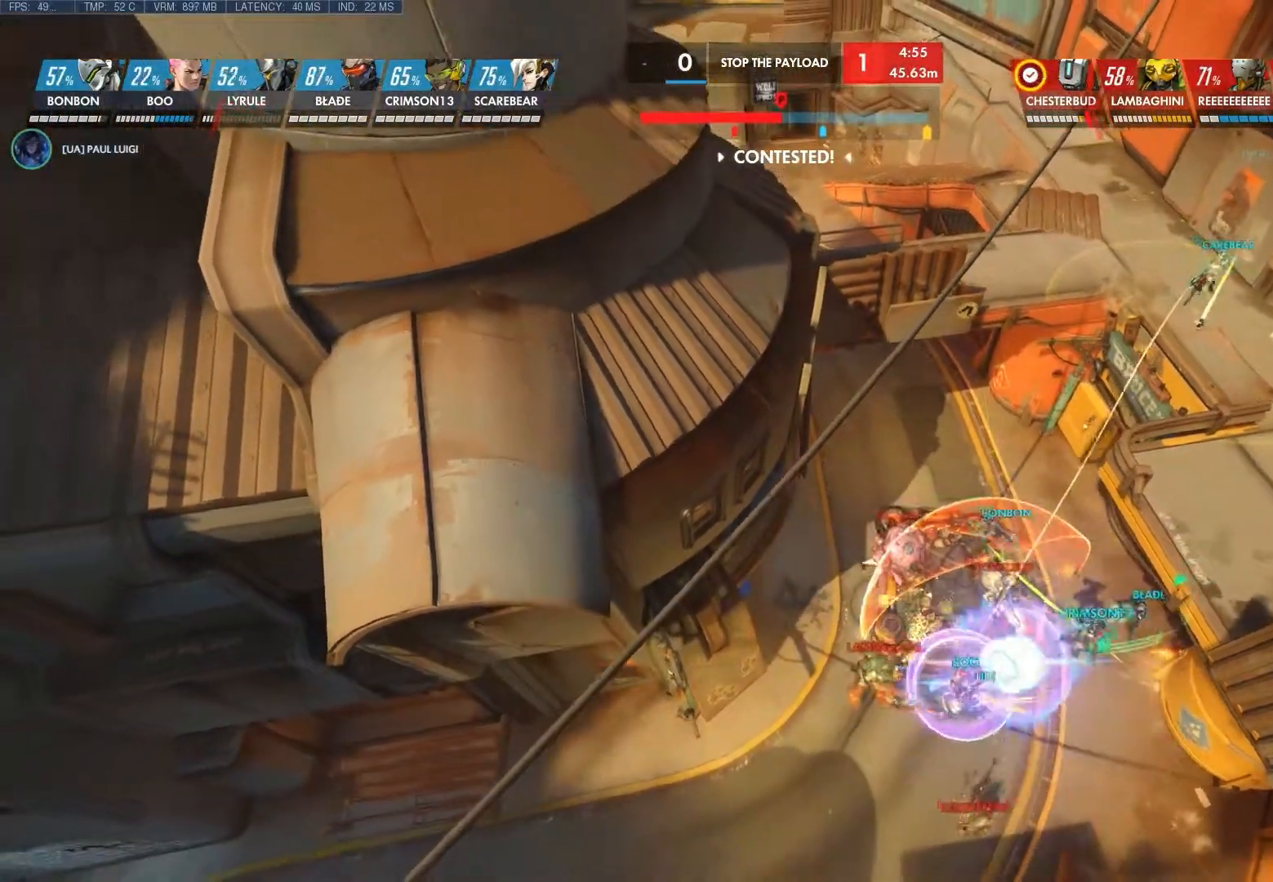
{"keys": [], "mouse": [], "events": []}
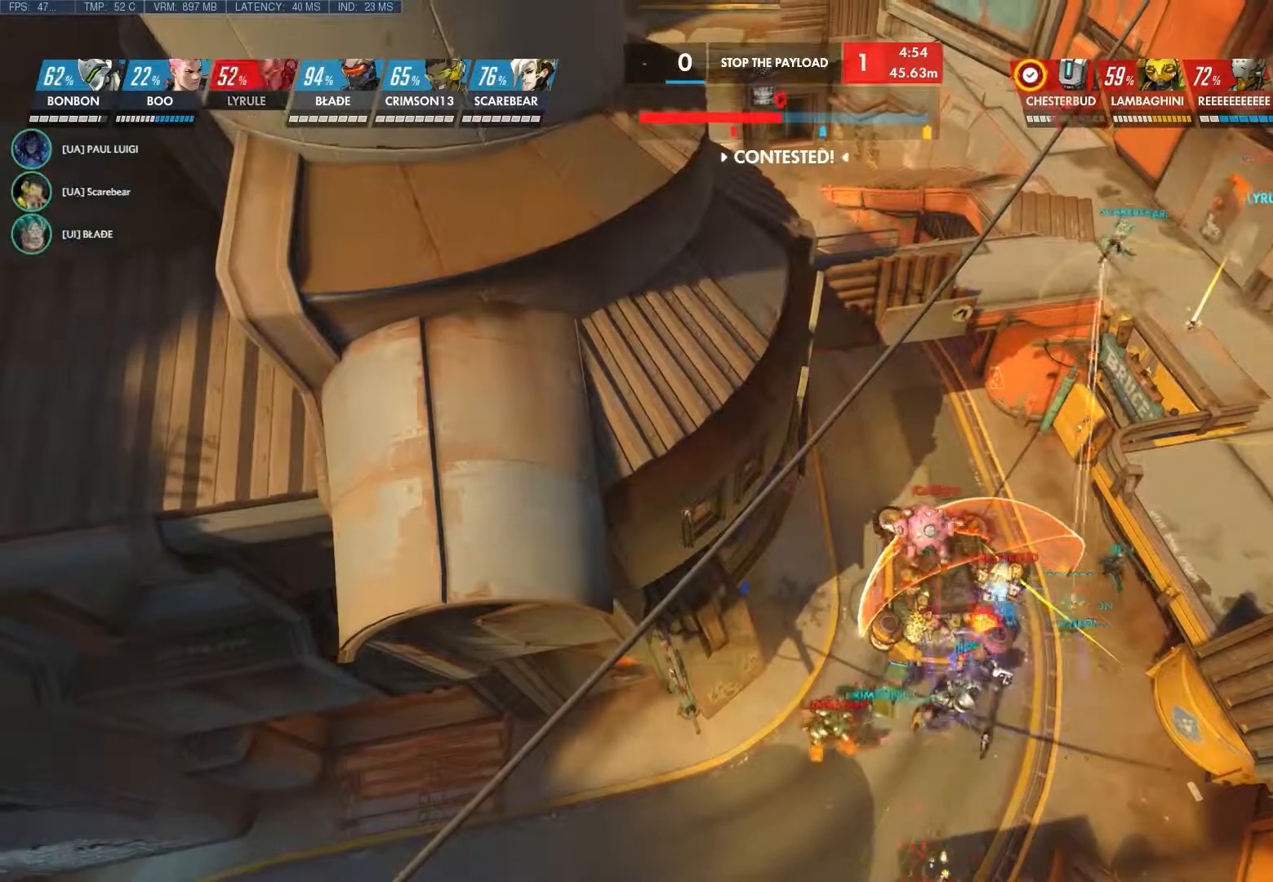
{"keys": [], "mouse": [], "events": []}
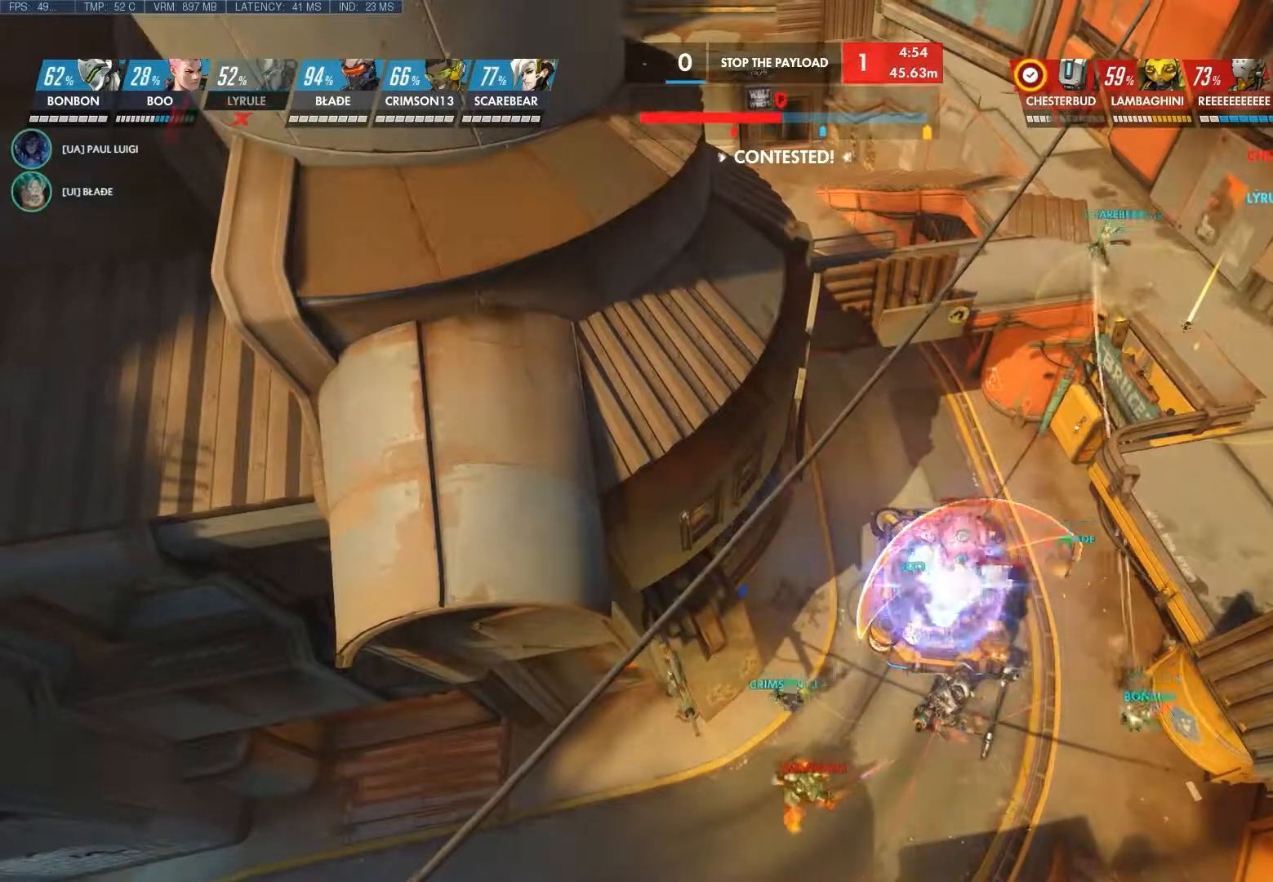
{"keys": [], "mouse": [], "events": []}
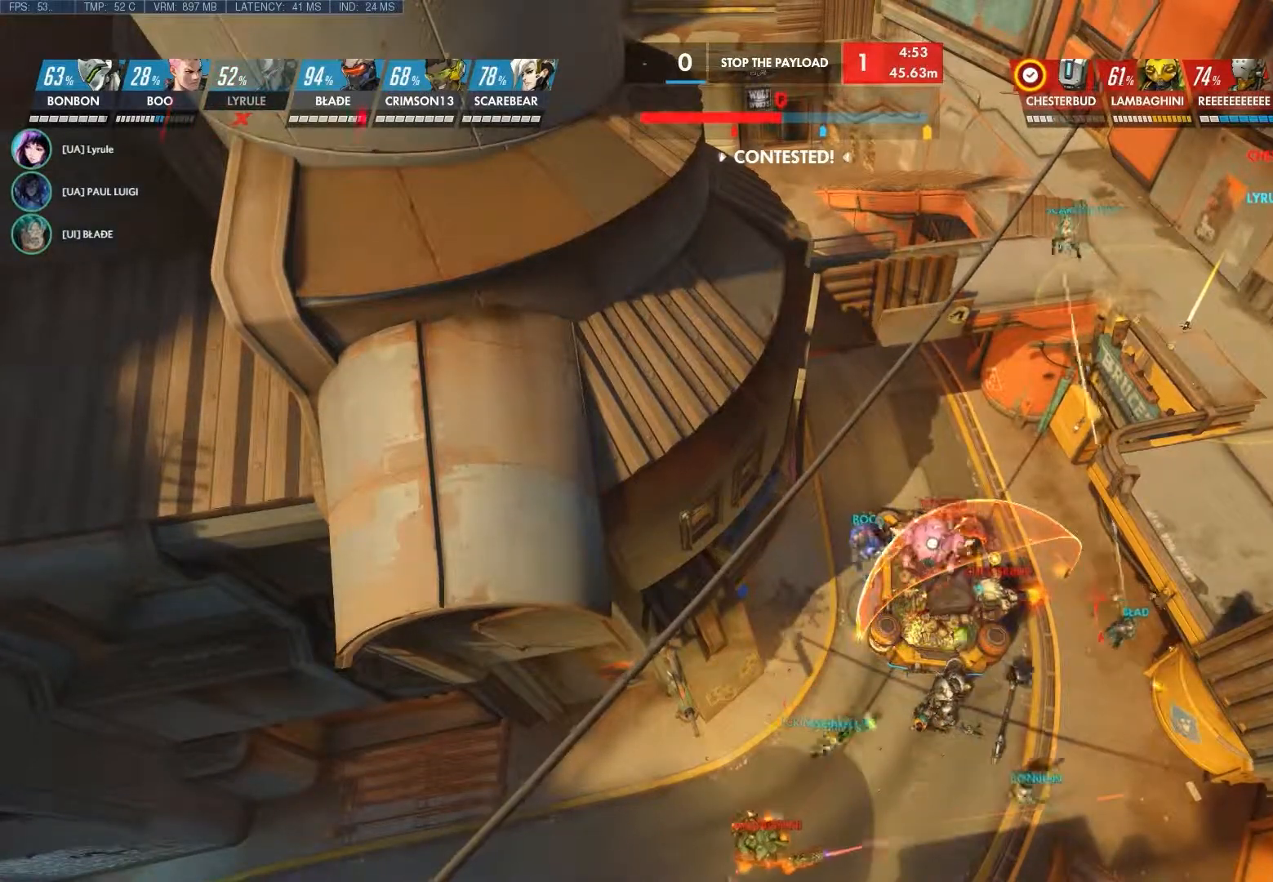
{"keys": [], "mouse": [], "events": []}